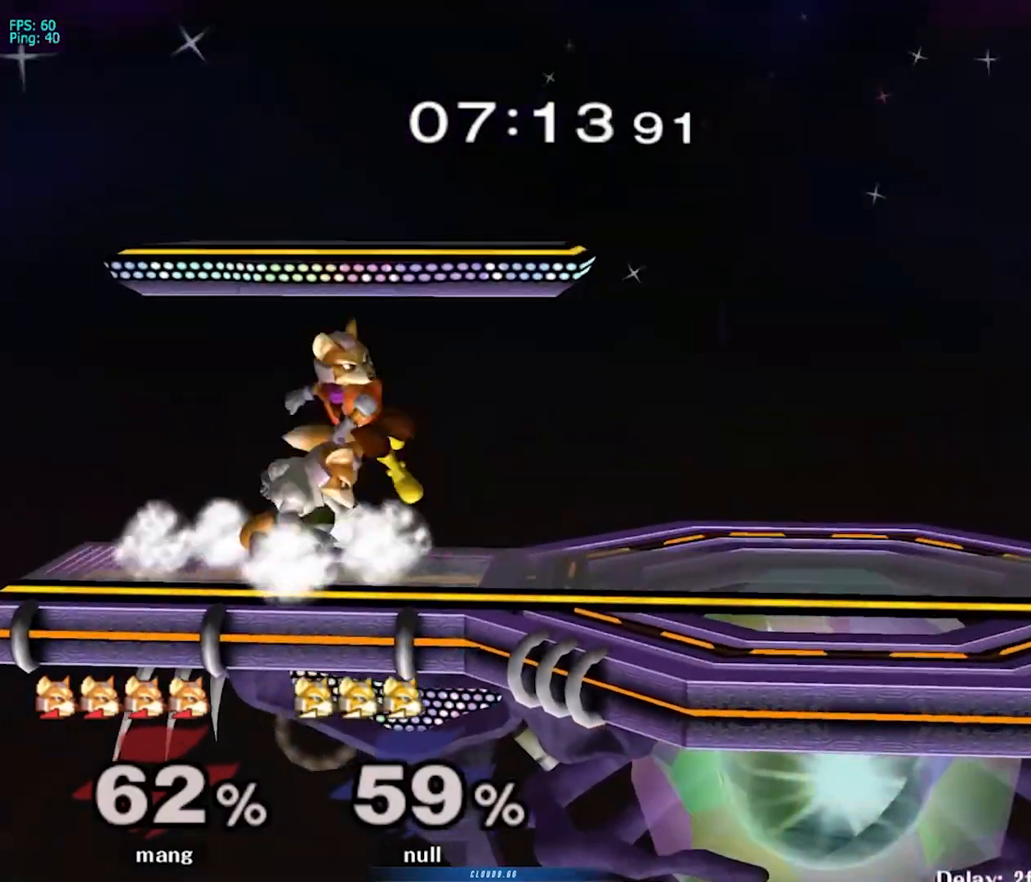
Gameplay with a controller (Nintendo layout); each line is a JSON object with the inputs held at the frame after it. "events" lists button and stick changes between this image and that frame as [ms after this image, input, new state], when the widget could be followed in between. Not read: L3 R3.
{"buttons": ["Y"], "left_stick": "left", "right_stick": "center", "events": [[50, "left_stick", "right"], [150, "A", "up"], [233, "A", "down"], [267, "L1", "down"], [317, "left_stick", "down"], [367, "A", "up"], [383, "left_stick", "center"], [400, "L1", "up"], [450, "left_stick", "left"], [483, "Y", "down"]]}
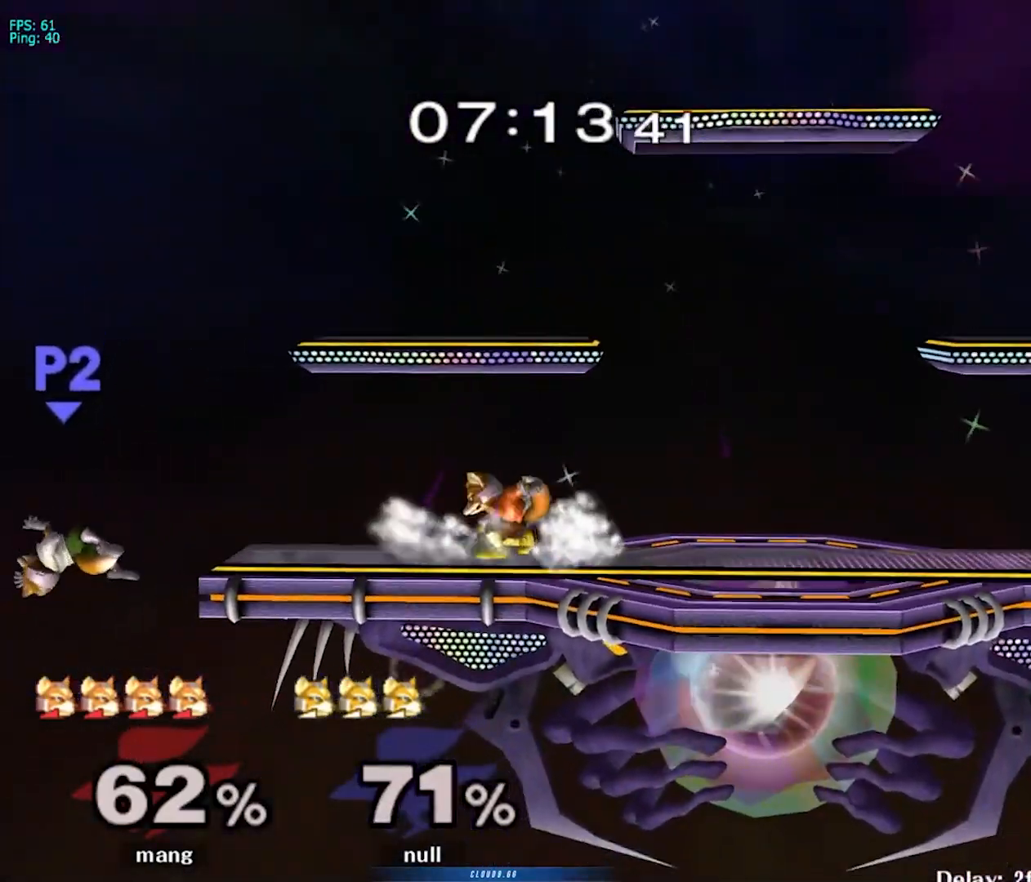
{"buttons": [], "left_stick": "down", "right_stick": "center", "events": [[17, "Y", "up"], [33, "L1", "down"], [50, "left_stick", "down-left"], [150, "left_stick", "center"], [183, "L1", "up"], [217, "left_stick", "left"], [450, "left_stick", "down"]]}
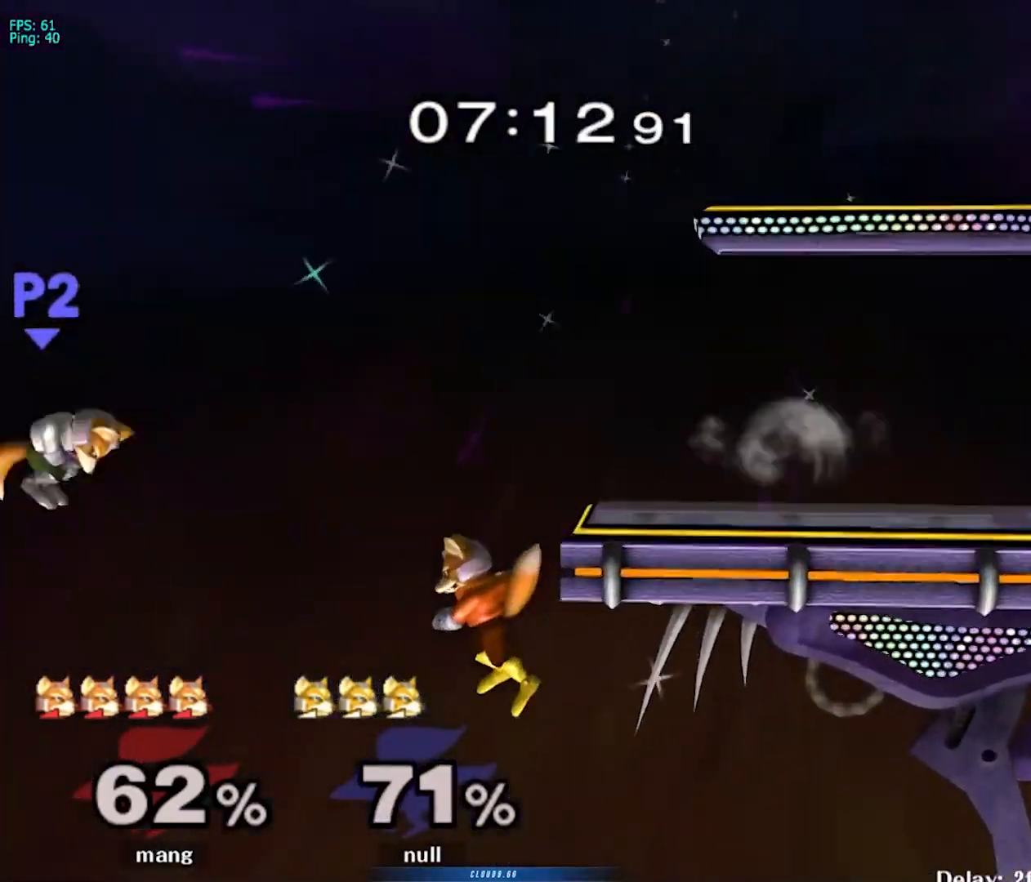
{"buttons": [], "left_stick": "center", "right_stick": "center", "events": [[17, "B", "down"], [67, "B", "up"], [83, "left_stick", "up-right"], [133, "B", "down"], [400, "B", "up"], [450, "left_stick", "center"]]}
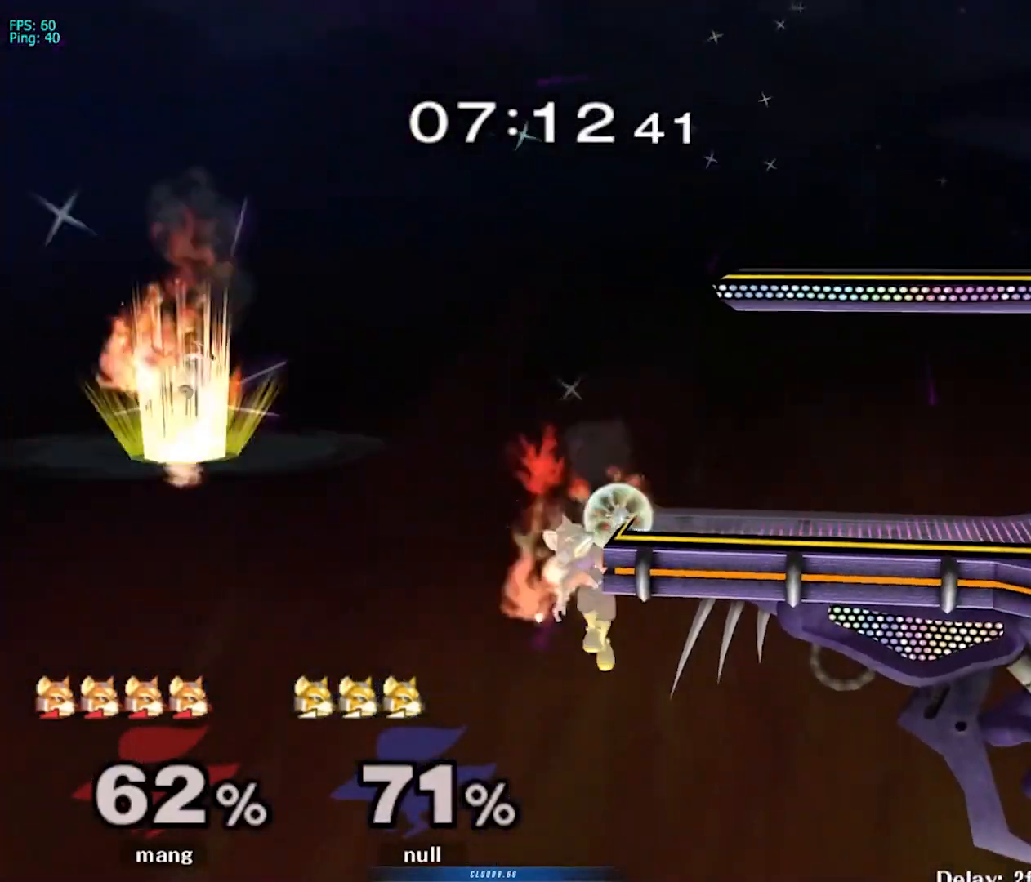
{"buttons": [], "left_stick": "up", "right_stick": "center", "events": [[200, "left_stick", "up"], [317, "Y", "down"], [483, "Y", "up"]]}
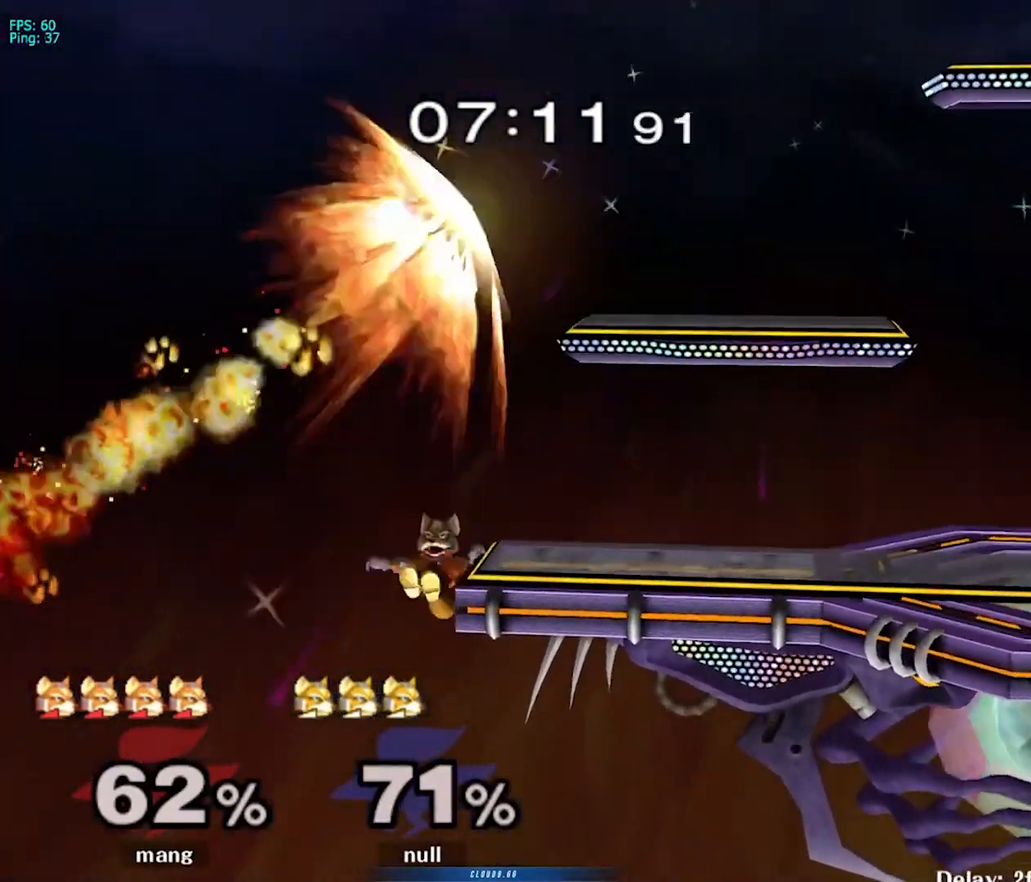
{"buttons": ["Y"], "left_stick": "right", "right_stick": "left", "events": [[33, "Y", "down"], [67, "left_stick", "center"], [183, "Y", "up"], [300, "left_stick", "right"], [367, "Y", "down"], [433, "right_stick", "left"]]}
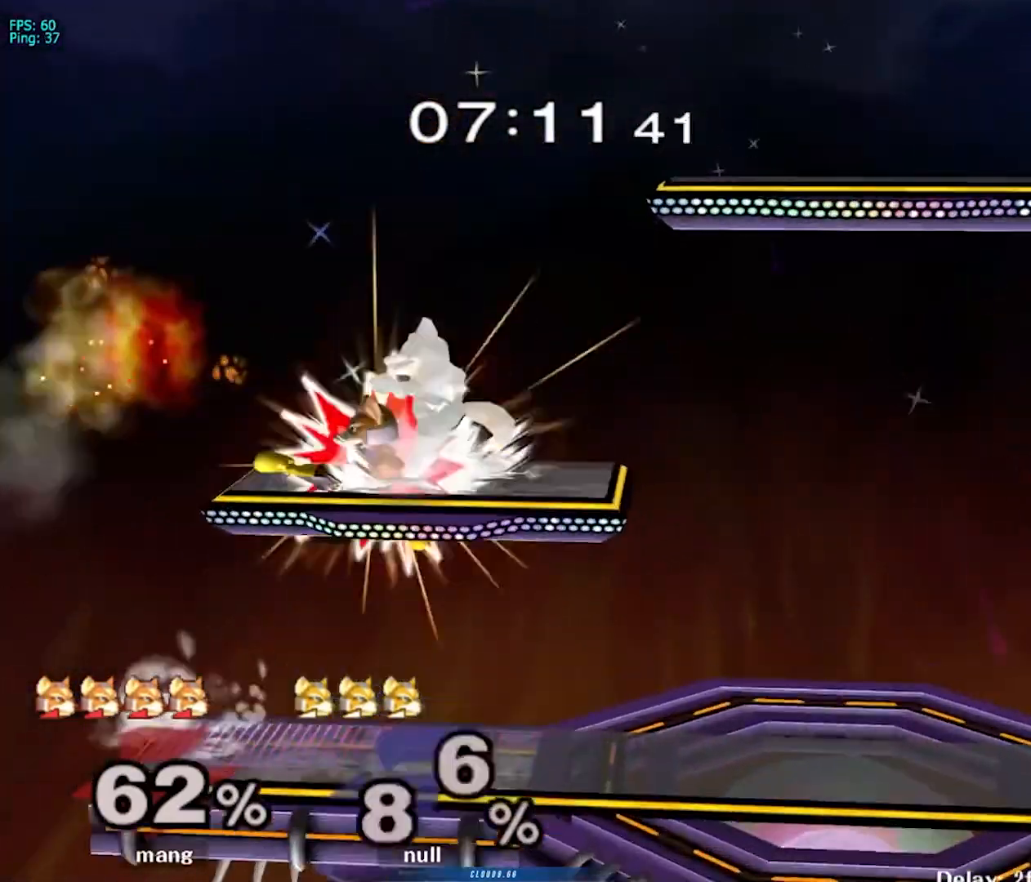
{"buttons": [], "left_stick": "down-right", "right_stick": "center", "events": [[383, "right_stick", "center"], [433, "Y", "up"], [433, "left_stick", "down-right"]]}
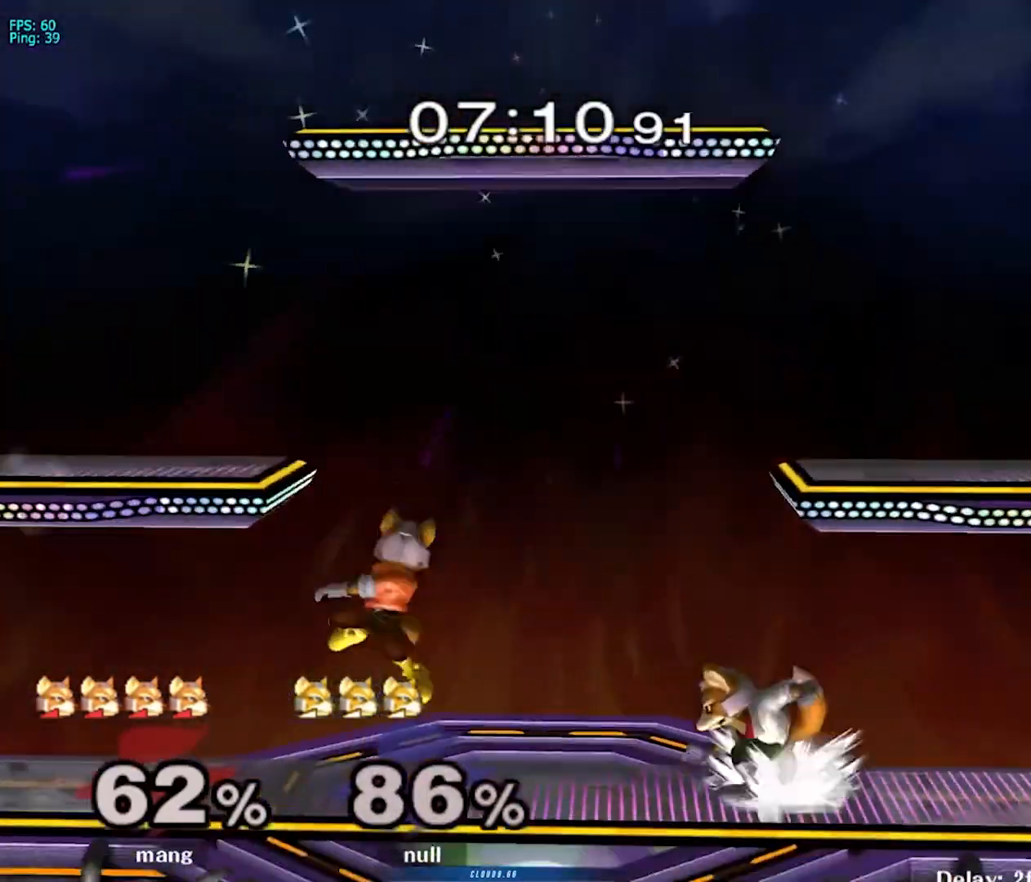
{"buttons": [], "left_stick": "right", "right_stick": "center", "events": [[17, "left_stick", "down"], [83, "left_stick", "center"], [150, "left_stick", "right"], [217, "left_stick", "left"], [383, "left_stick", "center"], [500, "left_stick", "right"]]}
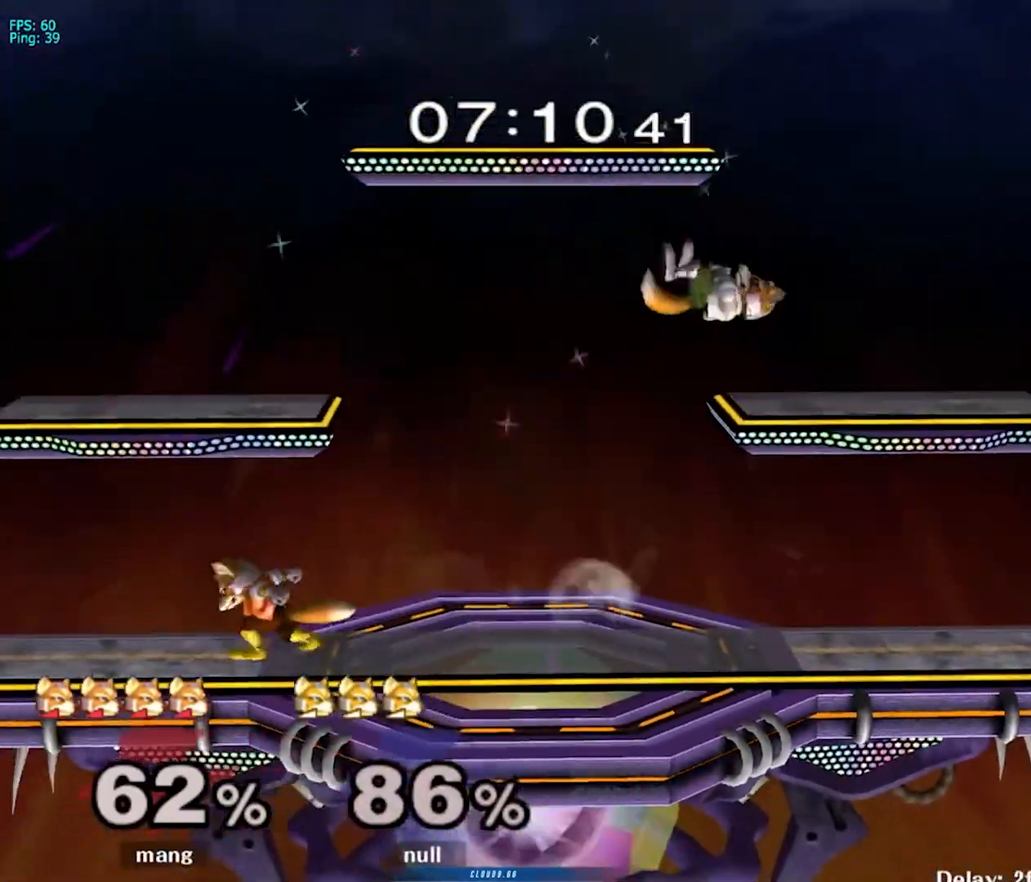
{"buttons": ["Y"], "left_stick": "right", "right_stick": "center", "events": [[183, "left_stick", "center"], [417, "Y", "down"], [500, "left_stick", "right"]]}
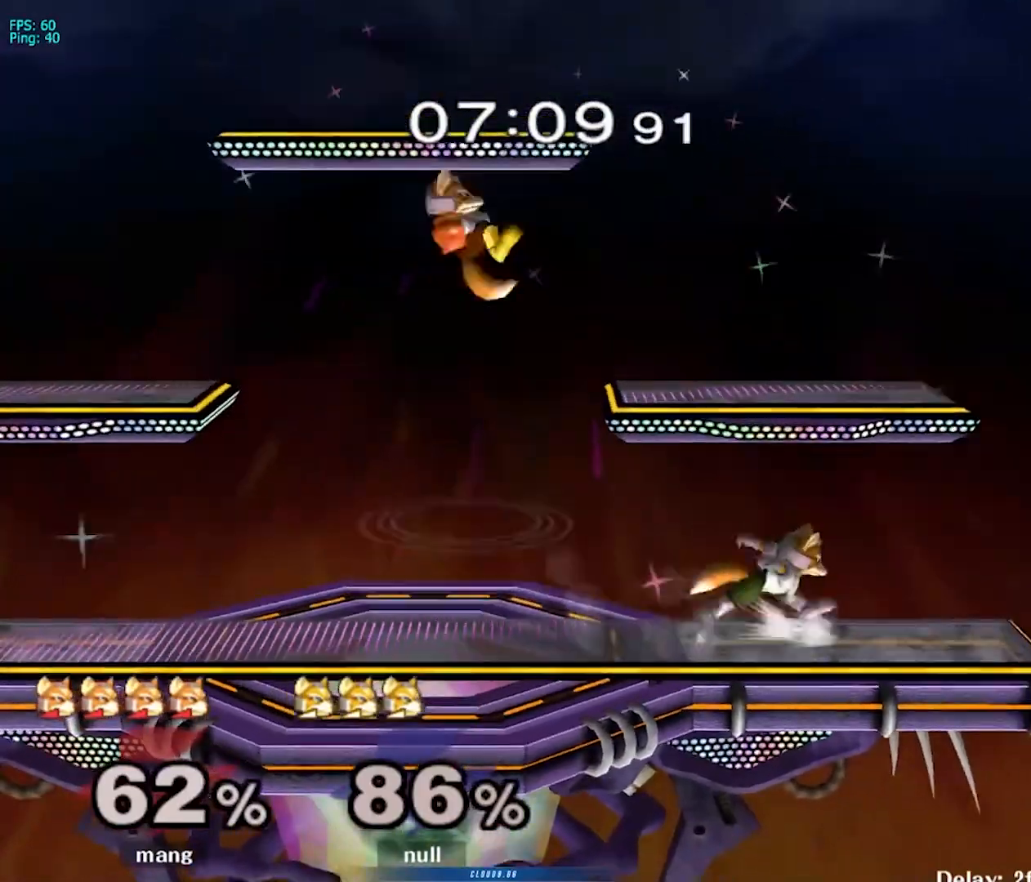
{"buttons": [], "left_stick": "down-right", "right_stick": "center", "events": [[100, "Y", "up"], [217, "left_stick", "down-right"]]}
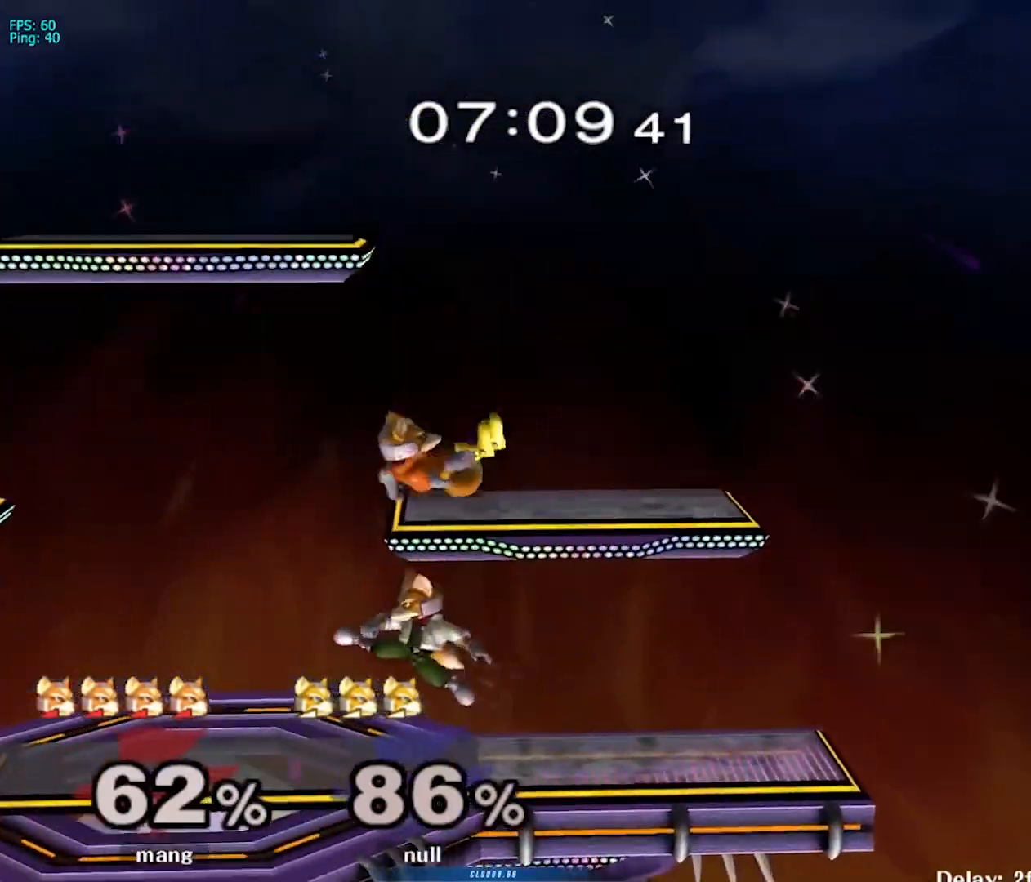
{"buttons": [], "left_stick": "left", "right_stick": "center", "events": [[117, "left_stick", "center"], [300, "Y", "down"], [317, "Y", "up"], [333, "left_stick", "left"]]}
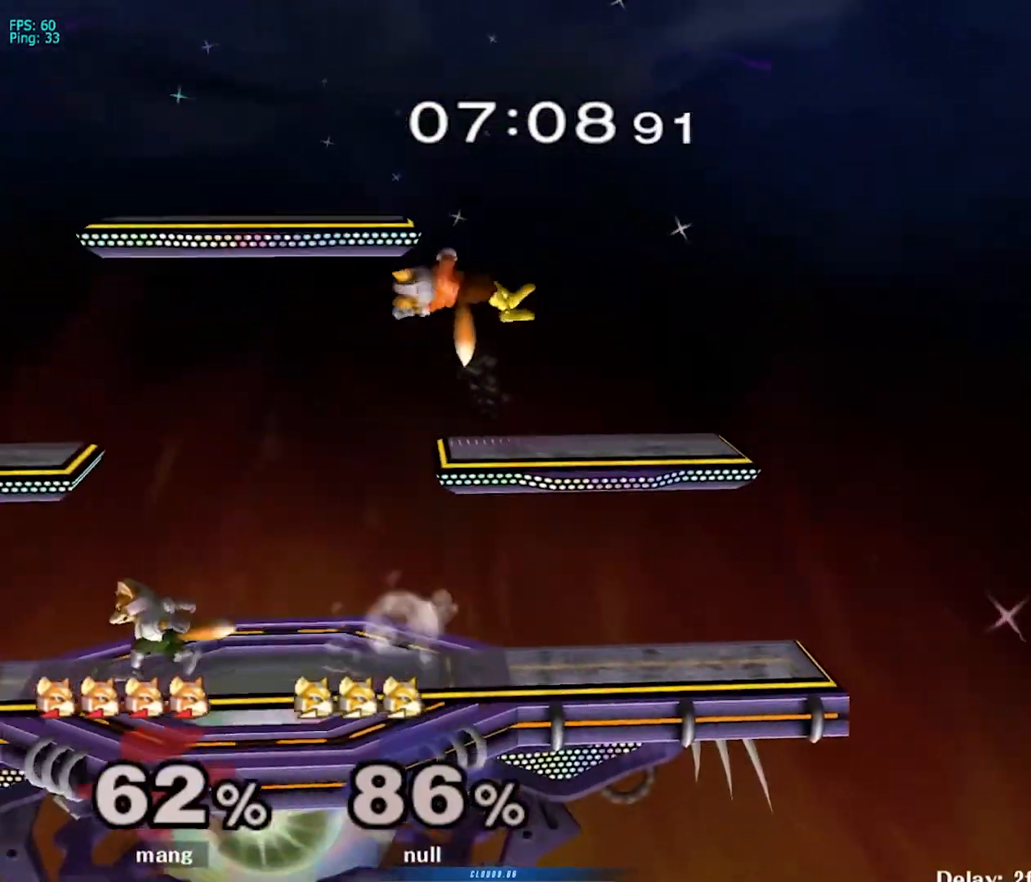
{"buttons": ["L1"], "left_stick": "left", "right_stick": "center", "events": [[183, "right_stick", "left"], [350, "right_stick", "center"], [367, "L1", "down"]]}
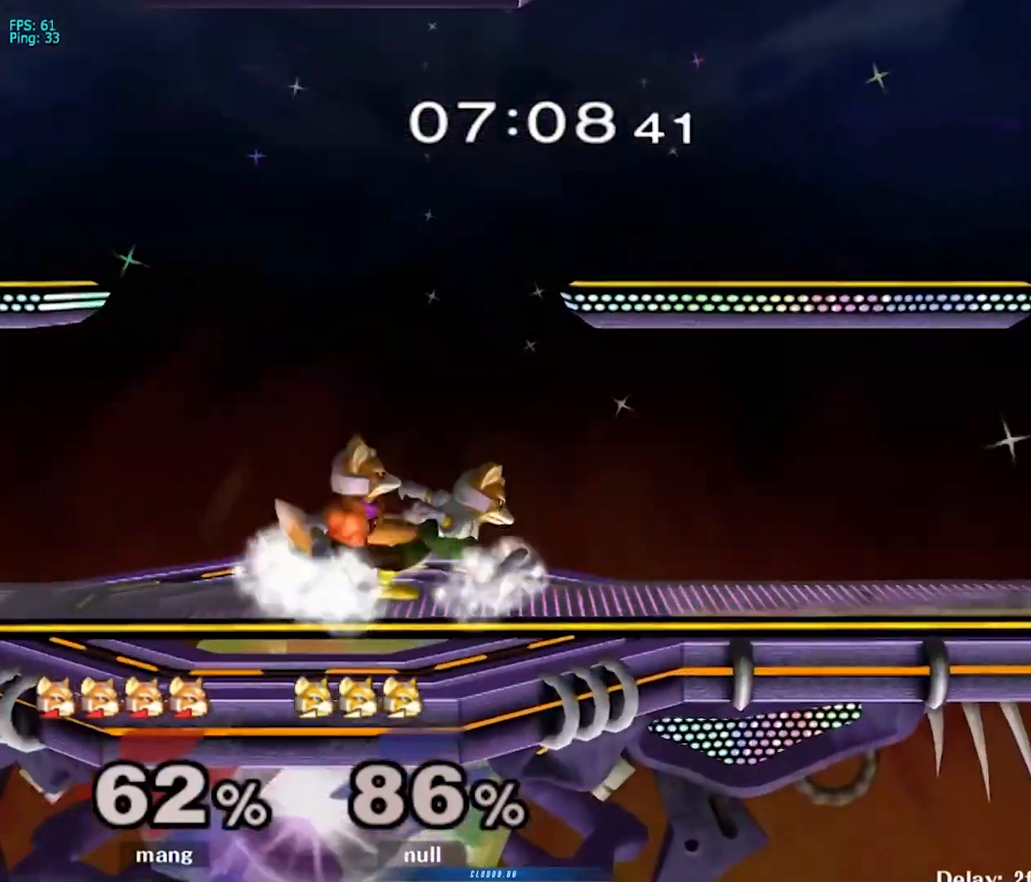
{"buttons": ["L1"], "left_stick": "down-right", "right_stick": "center", "events": [[300, "Y", "down"], [317, "left_stick", "down-right"], [333, "Y", "up"]]}
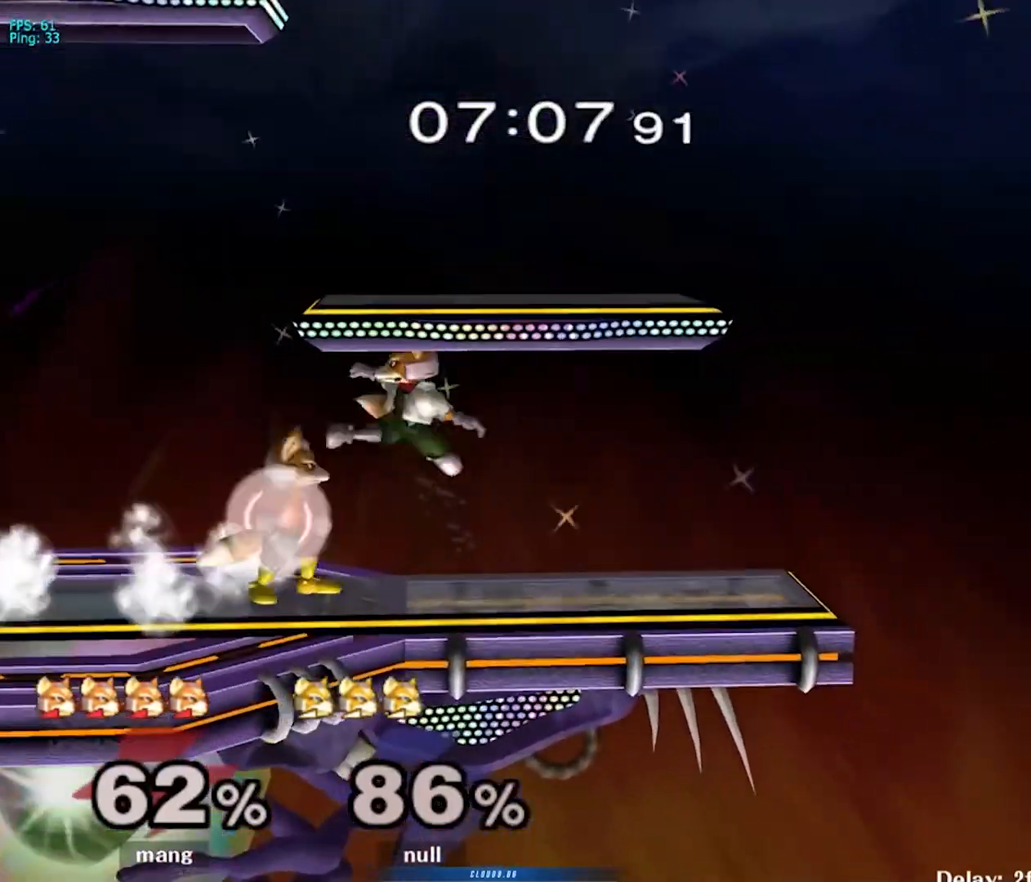
{"buttons": ["A"], "left_stick": "right", "right_stick": "center", "events": [[17, "left_stick", "right"], [283, "Y", "down"], [300, "Y", "up"], [333, "left_stick", "center"], [367, "A", "down"], [383, "L1", "up"], [467, "left_stick", "right"]]}
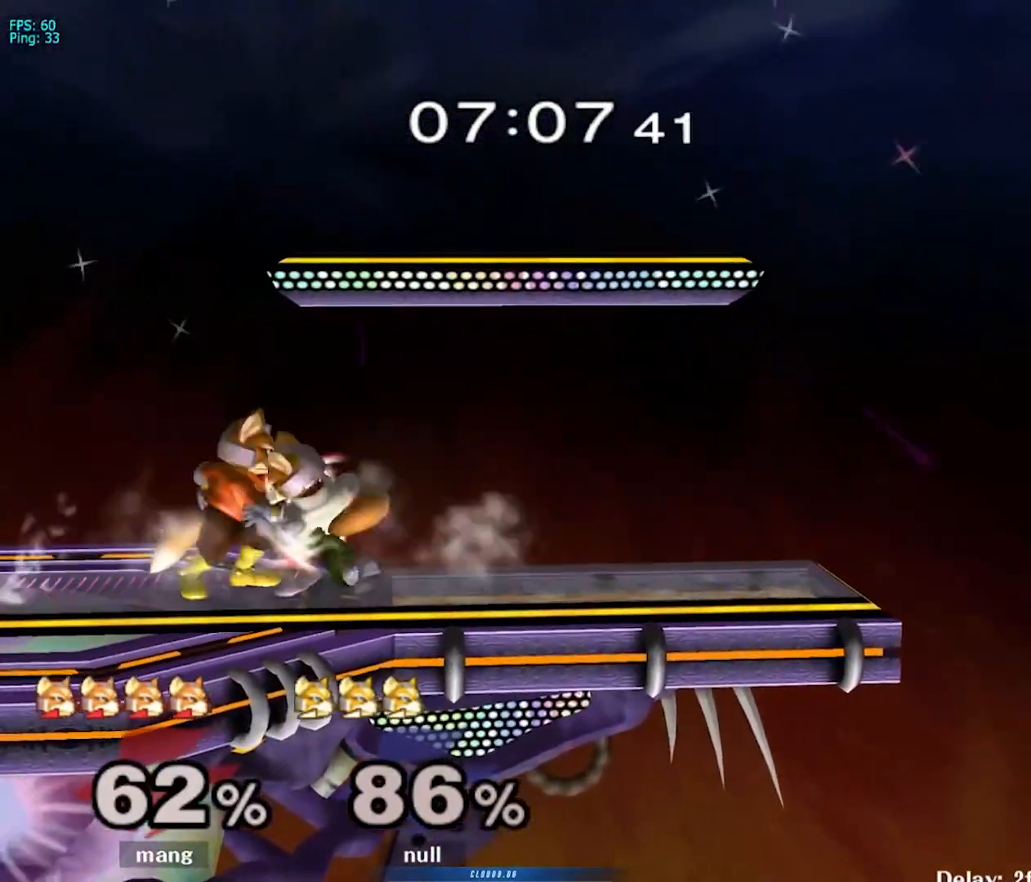
{"buttons": [], "left_stick": "up", "right_stick": "center", "events": [[33, "A", "up"], [150, "left_stick", "center"], [167, "L1", "down"], [317, "L1", "up"], [317, "left_stick", "up"], [417, "A", "down"], [500, "A", "up"]]}
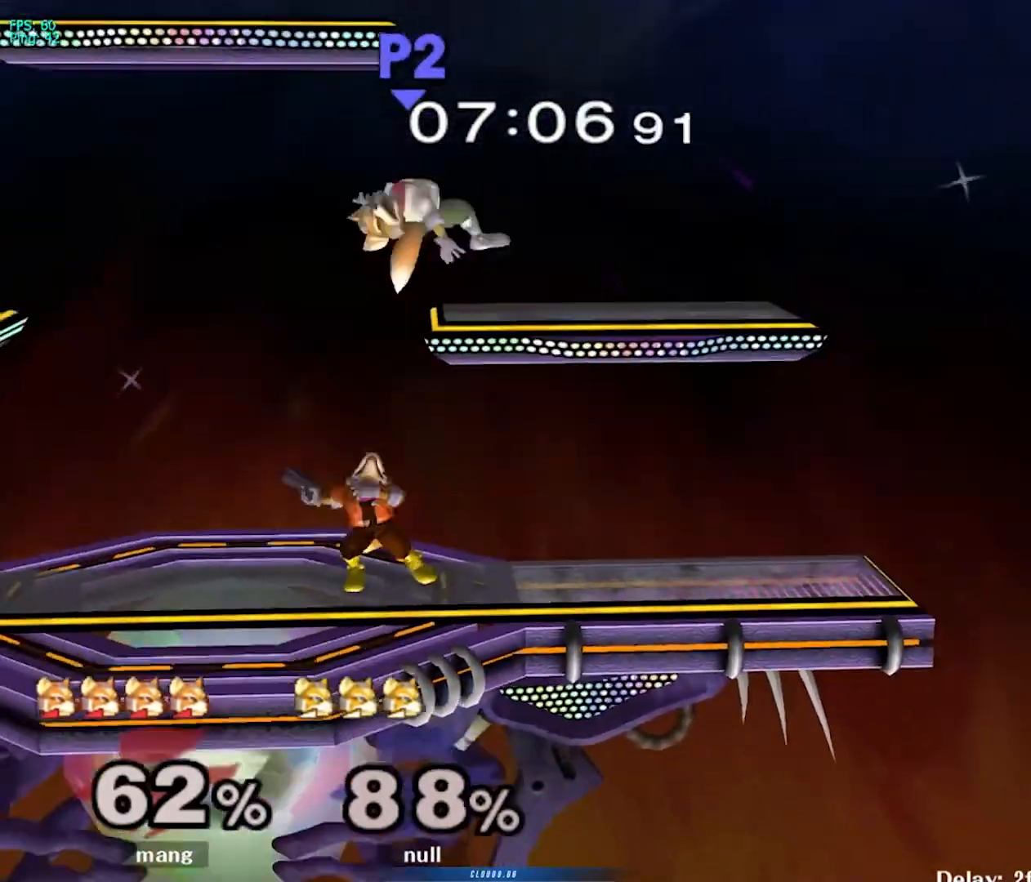
{"buttons": ["Y"], "left_stick": "right", "right_stick": "center", "events": [[67, "A", "down"], [150, "A", "up"], [150, "left_stick", "center"], [433, "Y", "down"], [450, "left_stick", "right"]]}
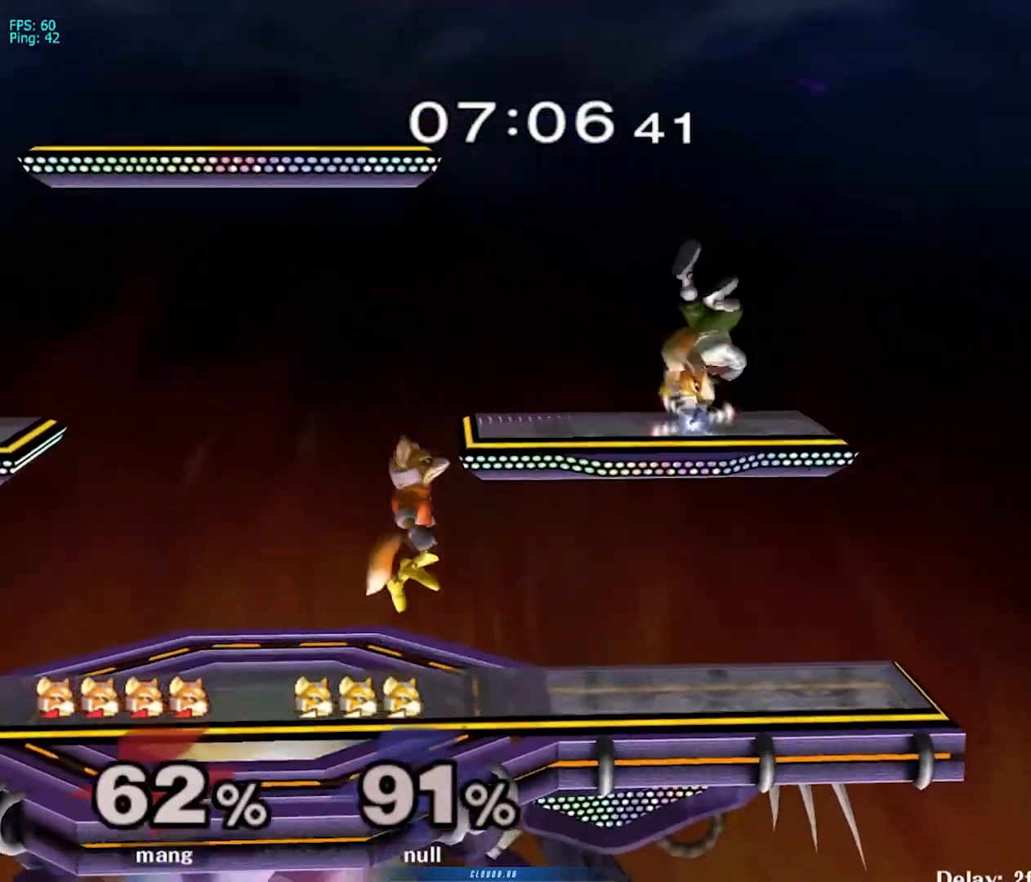
{"buttons": ["Y", "Z"], "left_stick": "center", "right_stick": "center", "events": [[133, "left_stick", "down-right"], [150, "Y", "up"], [167, "L1", "down"], [283, "left_stick", "center"], [333, "L1", "up"], [417, "Y", "down"], [467, "Z", "down"]]}
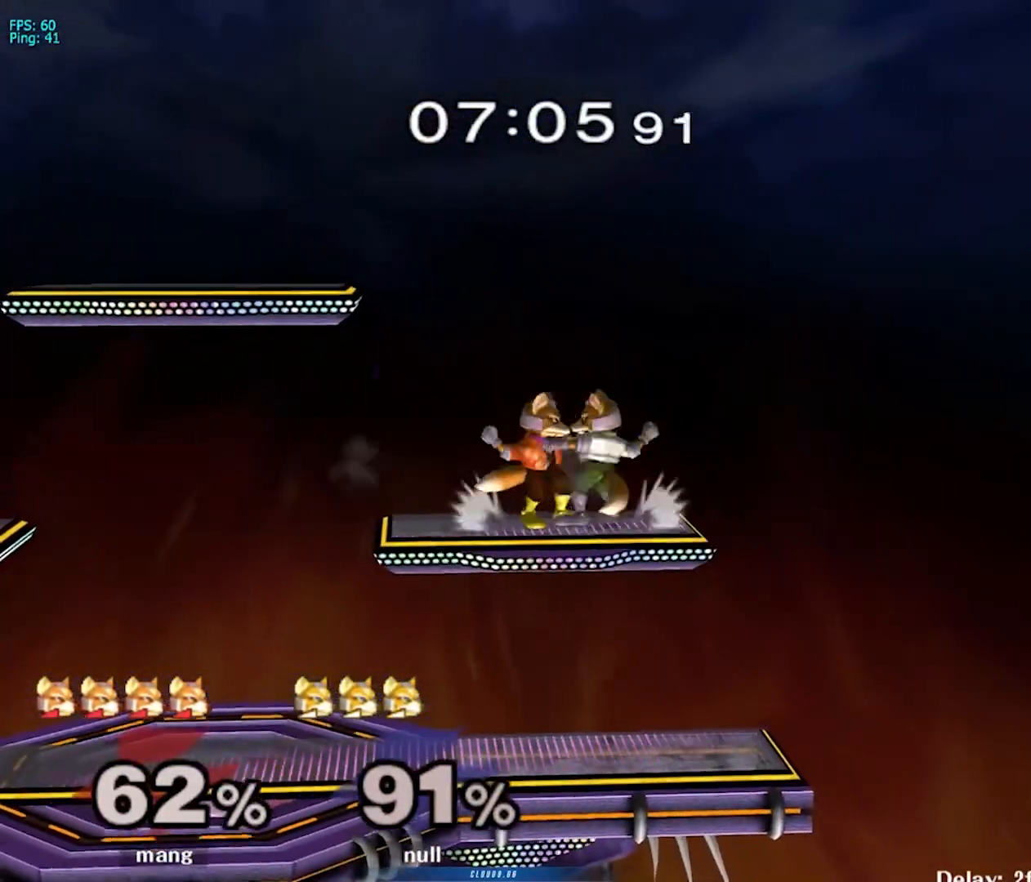
{"buttons": [], "left_stick": "center", "right_stick": "center", "events": [[67, "Z", "up"], [67, "left_stick", "up"], [117, "Y", "up"], [183, "A", "down"], [183, "Y", "down"], [200, "left_stick", "center"], [250, "left_stick", "up"], [300, "Y", "up"], [317, "A", "up"], [433, "left_stick", "center"]]}
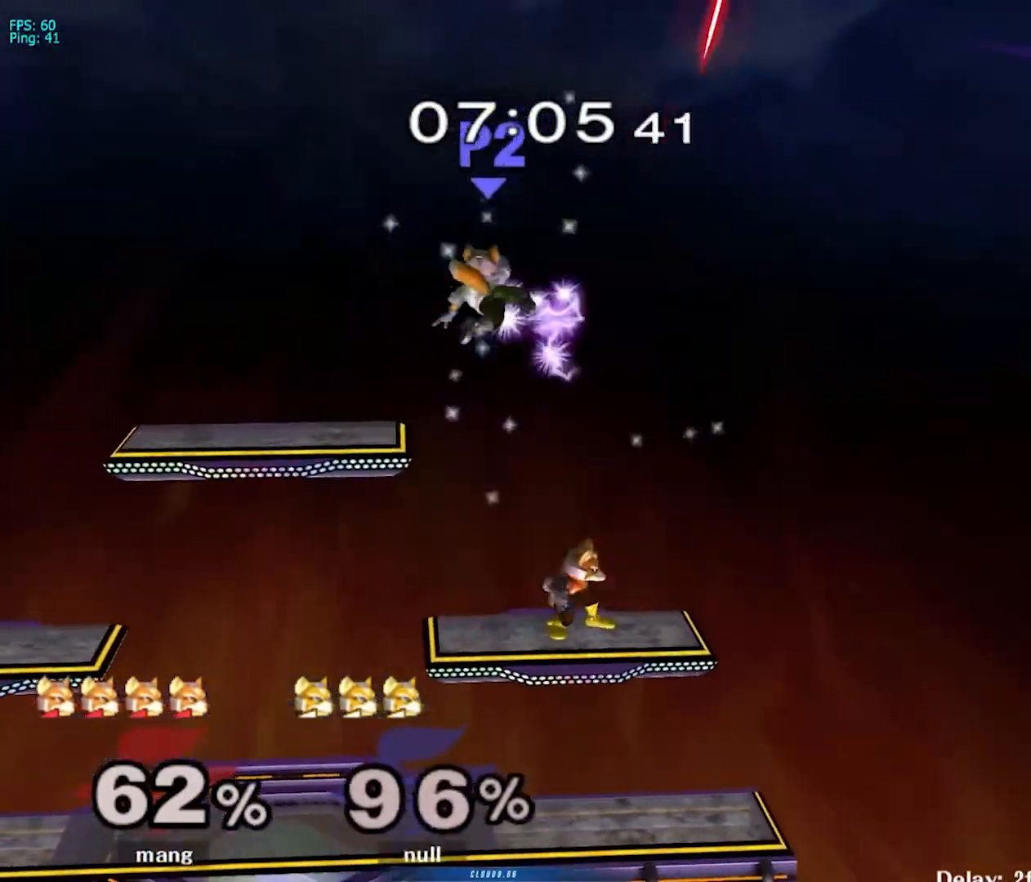
{"buttons": ["Y"], "left_stick": "left", "right_stick": "center", "events": [[83, "left_stick", "left"], [150, "Y", "down"], [183, "right_stick", "right"], [500, "right_stick", "center"]]}
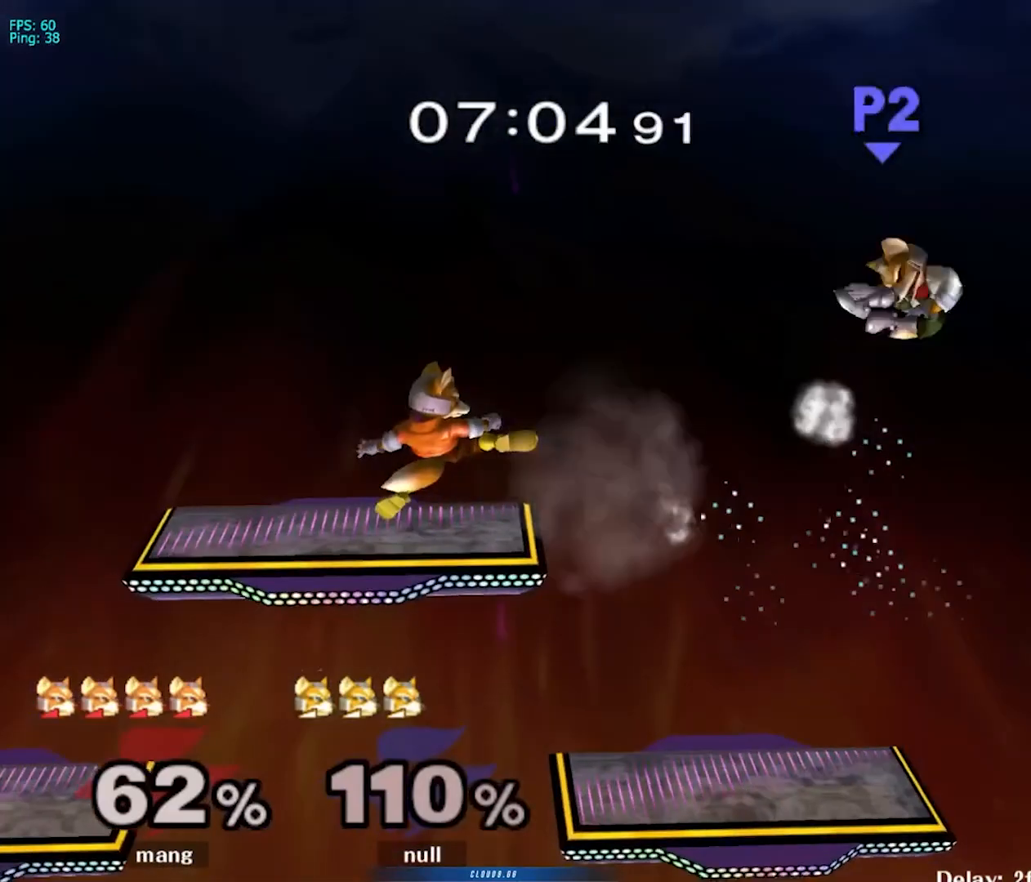
{"buttons": [], "left_stick": "right", "right_stick": "center", "events": [[33, "Y", "up"], [167, "left_stick", "center"], [383, "left_stick", "right"], [433, "Y", "down"], [450, "Y", "up"]]}
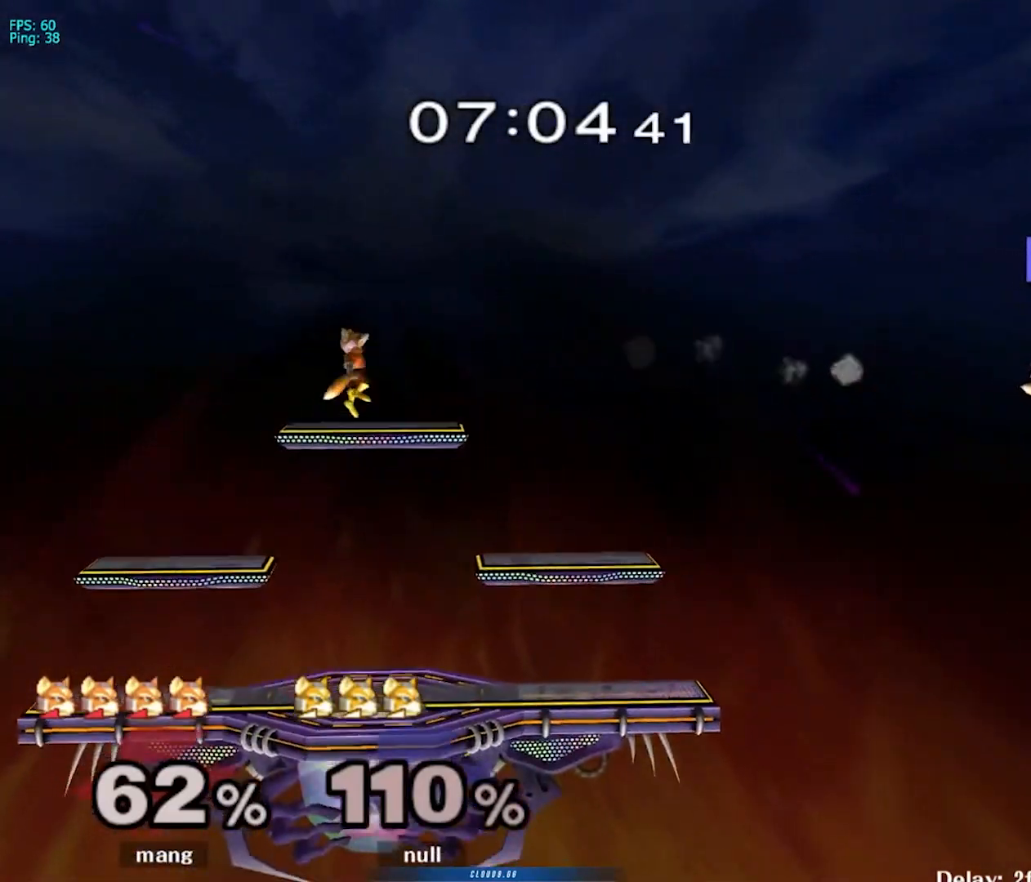
{"buttons": [], "left_stick": "down-right", "right_stick": "center", "events": [[250, "left_stick", "down-right"]]}
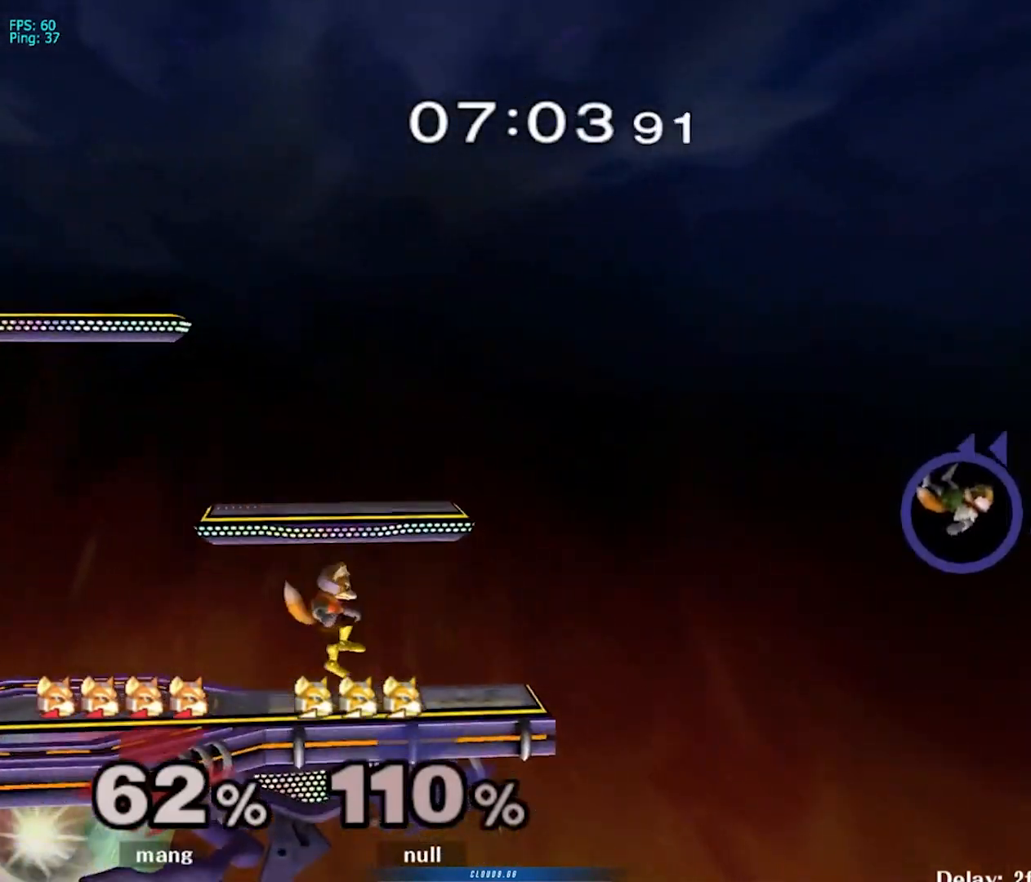
{"buttons": [], "left_stick": "center", "right_stick": "center", "events": [[67, "left_stick", "center"], [167, "left_stick", "left"], [300, "Y", "down"], [317, "left_stick", "down-right"], [333, "Y", "up"], [350, "L1", "down"], [433, "left_stick", "center"], [500, "L1", "up"]]}
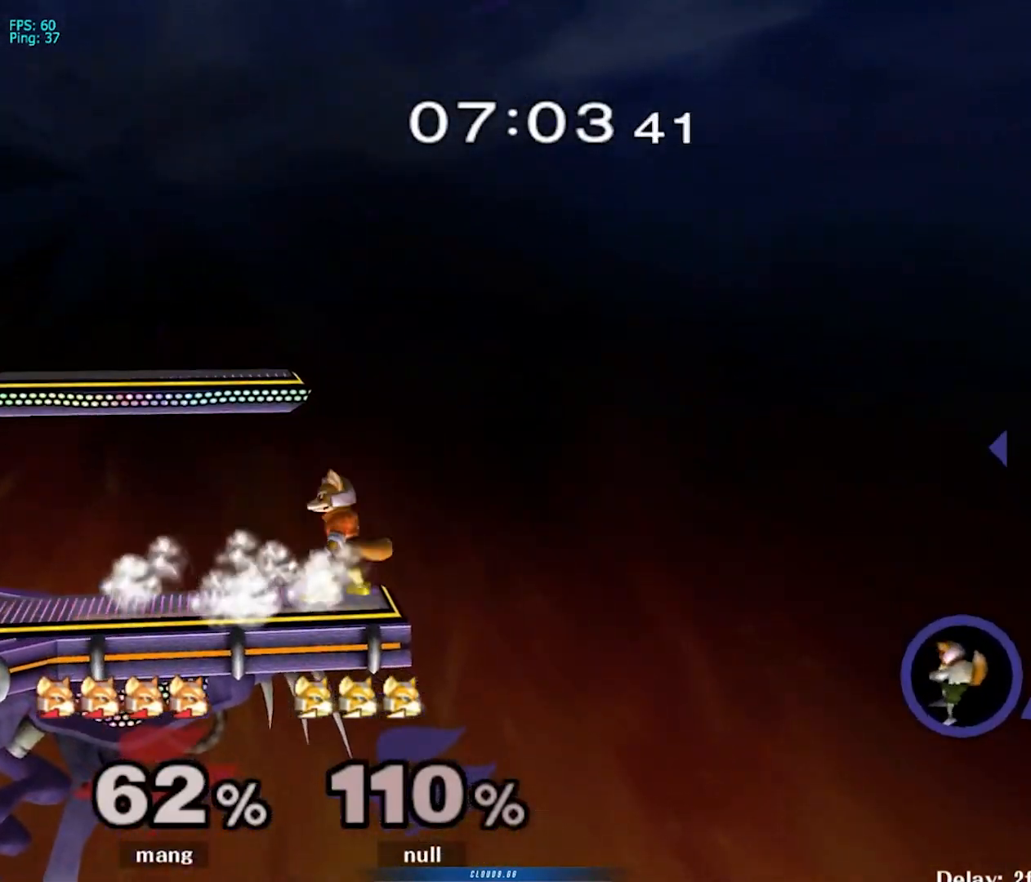
{"buttons": [], "left_stick": "center", "right_stick": "center", "events": []}
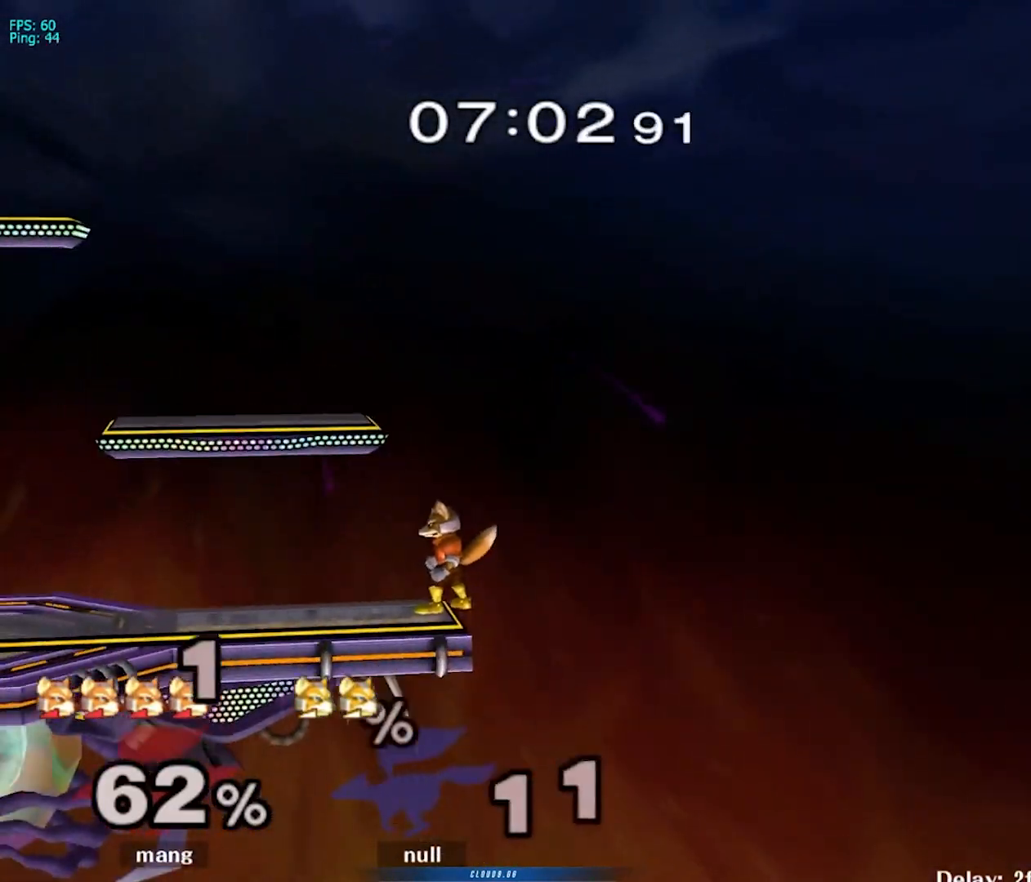
{"buttons": [], "left_stick": "down", "right_stick": "center", "events": [[150, "Y", "down"], [167, "Y", "up"], [200, "left_stick", "left"], [383, "left_stick", "center"], [433, "left_stick", "down"]]}
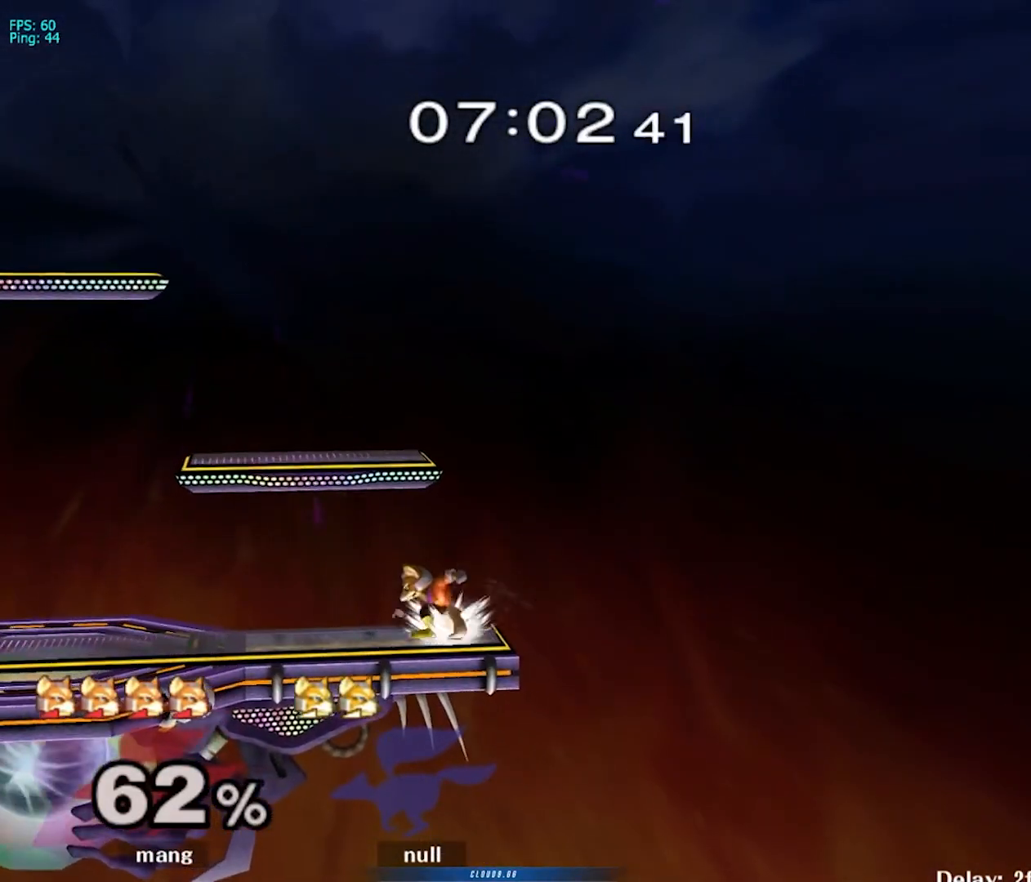
{"buttons": ["L1"], "left_stick": "down", "right_stick": "center", "events": [[33, "left_stick", "center"], [100, "left_stick", "left"], [150, "Y", "down"], [183, "Y", "up"], [267, "left_stick", "center"], [333, "A", "down"], [367, "left_stick", "down"], [417, "L1", "down"], [467, "A", "up"]]}
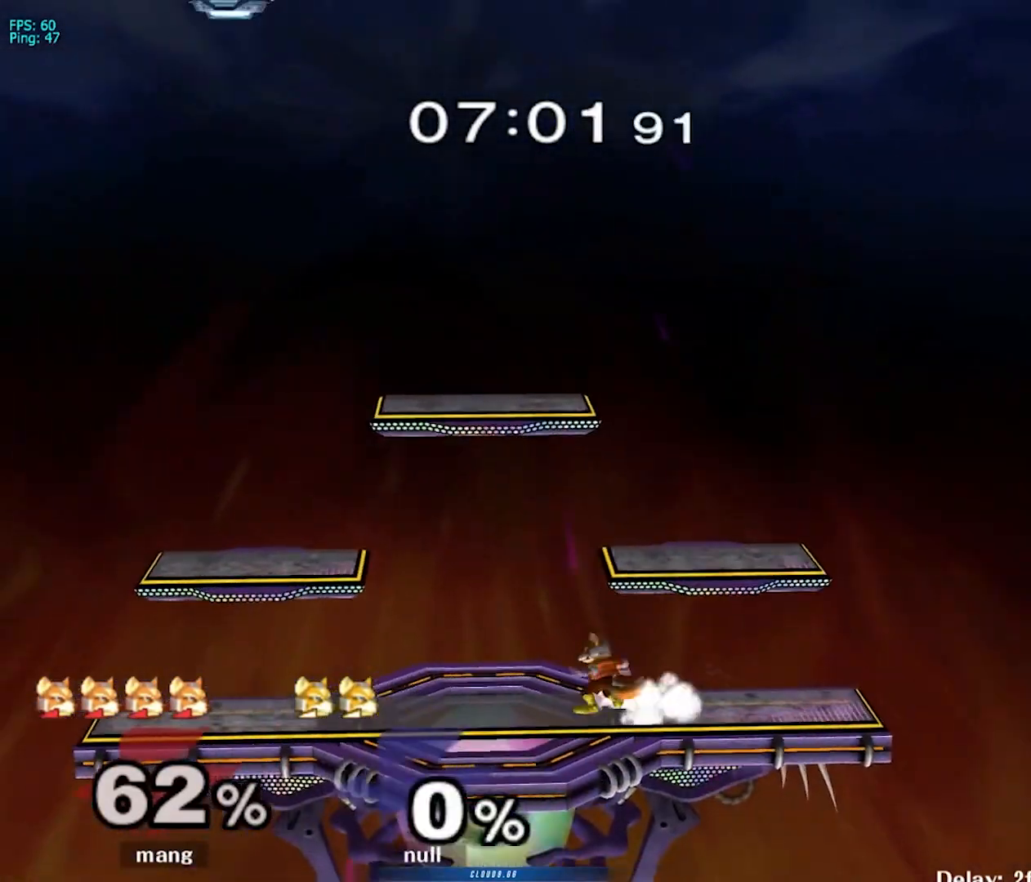
{"buttons": ["A", "L1"], "left_stick": "center", "right_stick": "center", "events": [[50, "L1", "up"], [50, "left_stick", "left"], [117, "Y", "down"], [150, "Y", "up"], [167, "left_stick", "down"], [233, "A", "down"], [300, "left_stick", "center"], [350, "left_stick", "down"], [367, "A", "up"], [400, "A", "down"], [400, "L1", "down"], [500, "left_stick", "center"]]}
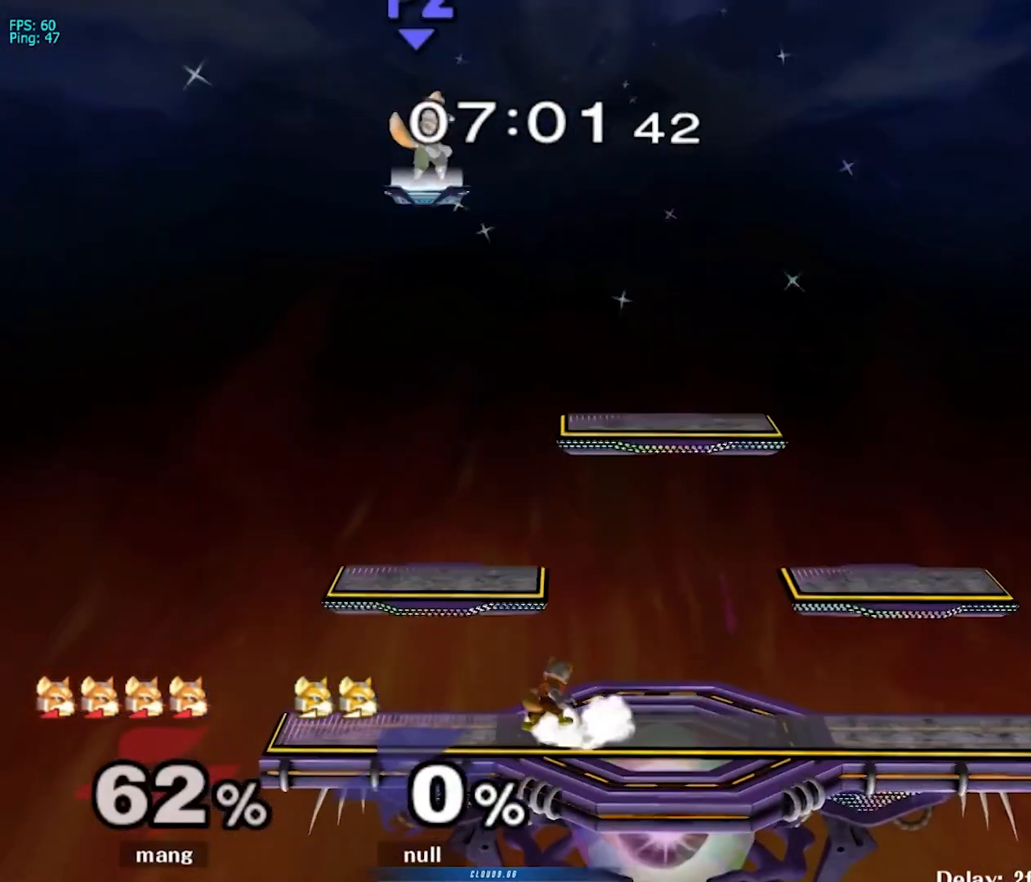
{"buttons": ["L1"], "left_stick": "right", "right_stick": "center", "events": [[33, "A", "up"], [33, "L1", "up"], [83, "left_stick", "right"], [133, "Y", "down"], [233, "Y", "up"], [267, "Y", "down"], [467, "L1", "down"], [467, "Y", "up"]]}
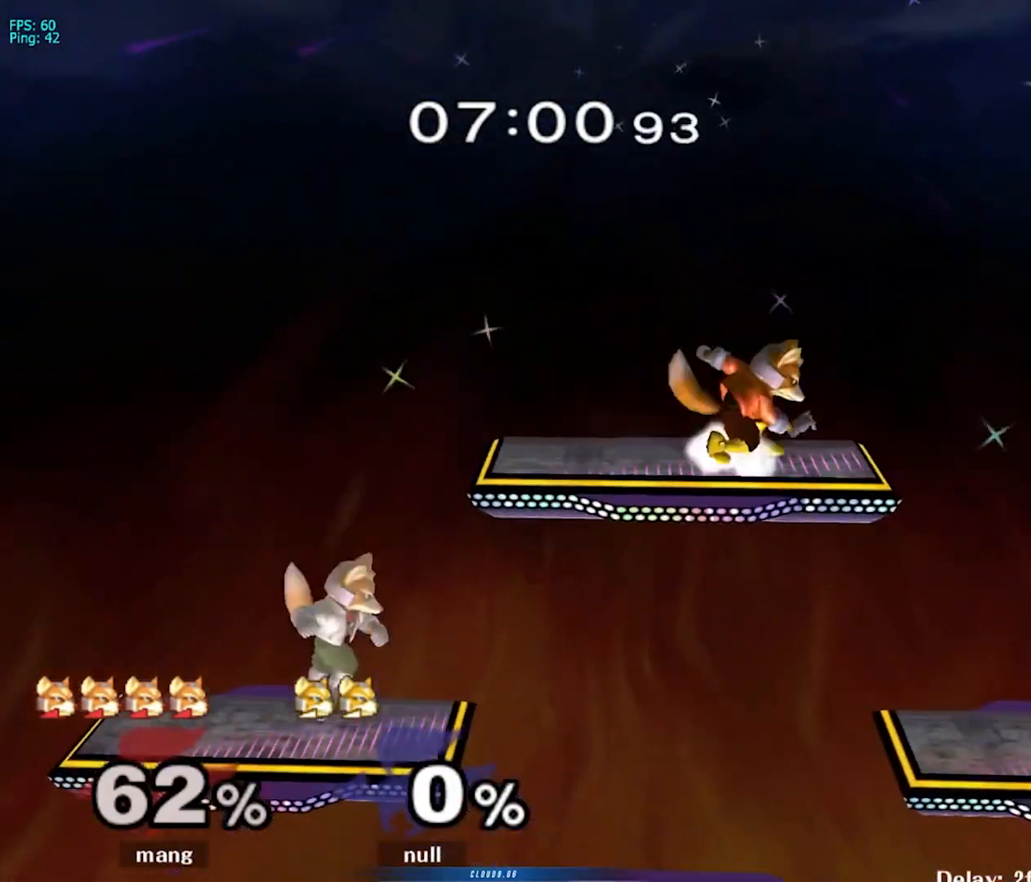
{"buttons": [], "left_stick": "center", "right_stick": "center", "events": [[67, "left_stick", "center"], [133, "L1", "up"], [183, "left_stick", "down"], [300, "left_stick", "center"]]}
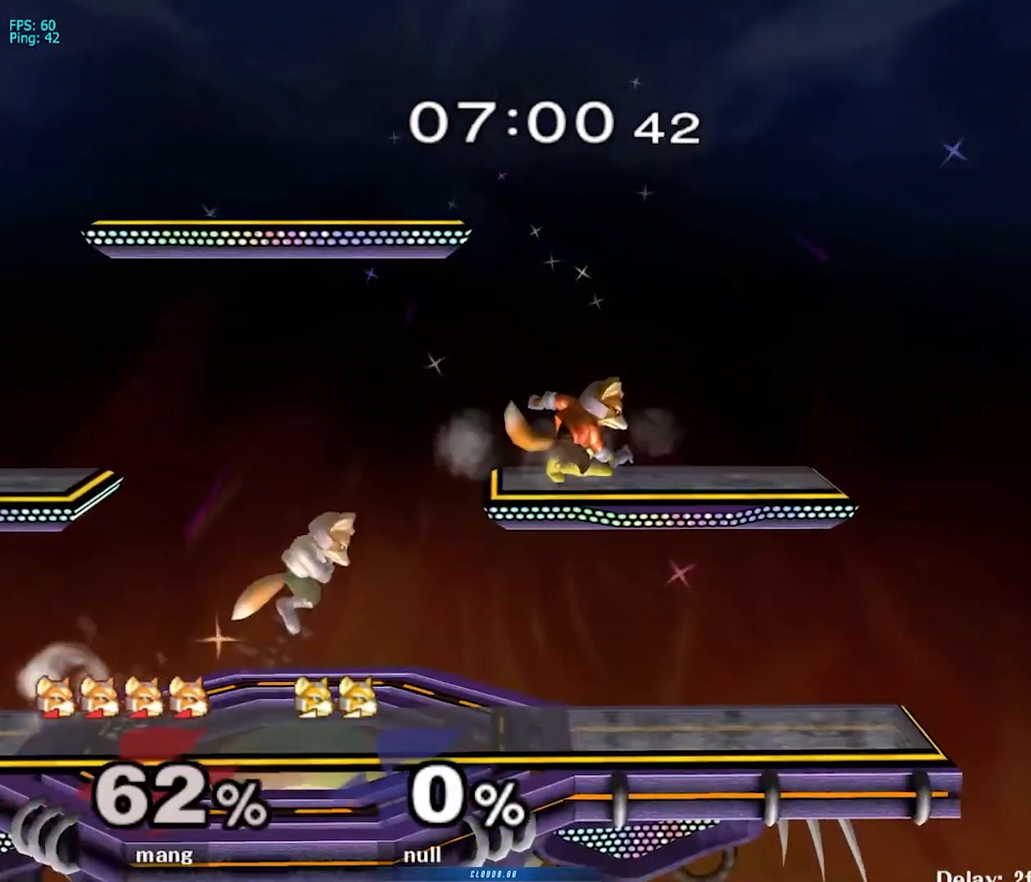
{"buttons": [], "left_stick": "left", "right_stick": "center", "events": [[33, "left_stick", "left"], [250, "left_stick", "down"], [350, "left_stick", "center"], [400, "left_stick", "left"]]}
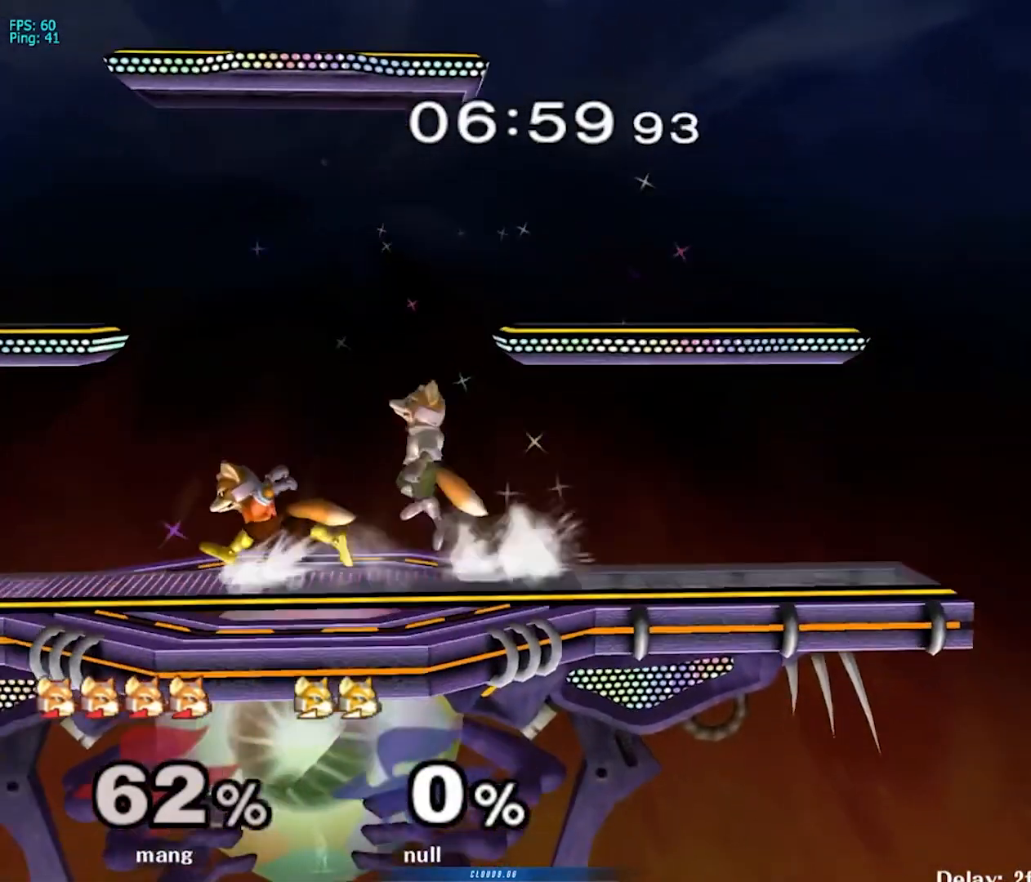
{"buttons": ["L1"], "left_stick": "down-right", "right_stick": "center", "events": [[350, "Y", "down"], [383, "Y", "up"], [400, "L1", "down"], [400, "left_stick", "down-right"]]}